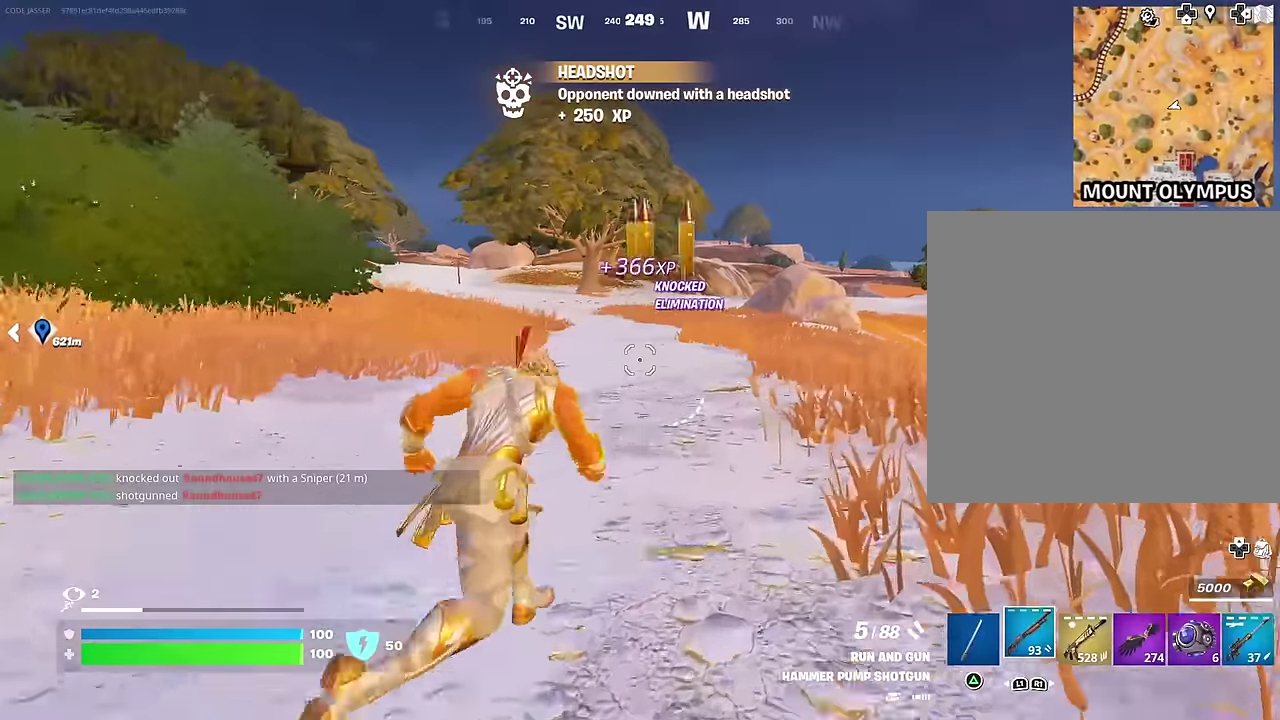
Gameplay with a controller (PlayStation layout); each line is a JSON object with the inputs held at the frame after it (dt_ms = milliseconds from this image to that frame). "events" lists button and stick changes between this image and that frame as [ms after this image, input, new state], when the widget could be followed in between.
{"dt_ms": 600, "buttons": [], "left_stick": "up-left", "right_stick": "center", "events": [[383, "L1", "down"], [450, "left_stick", "up"], [467, "L1", "up"], [483, "right_stick", "right"], [550, "left_stick", "up-left"], [600, "right_stick", "center"]]}
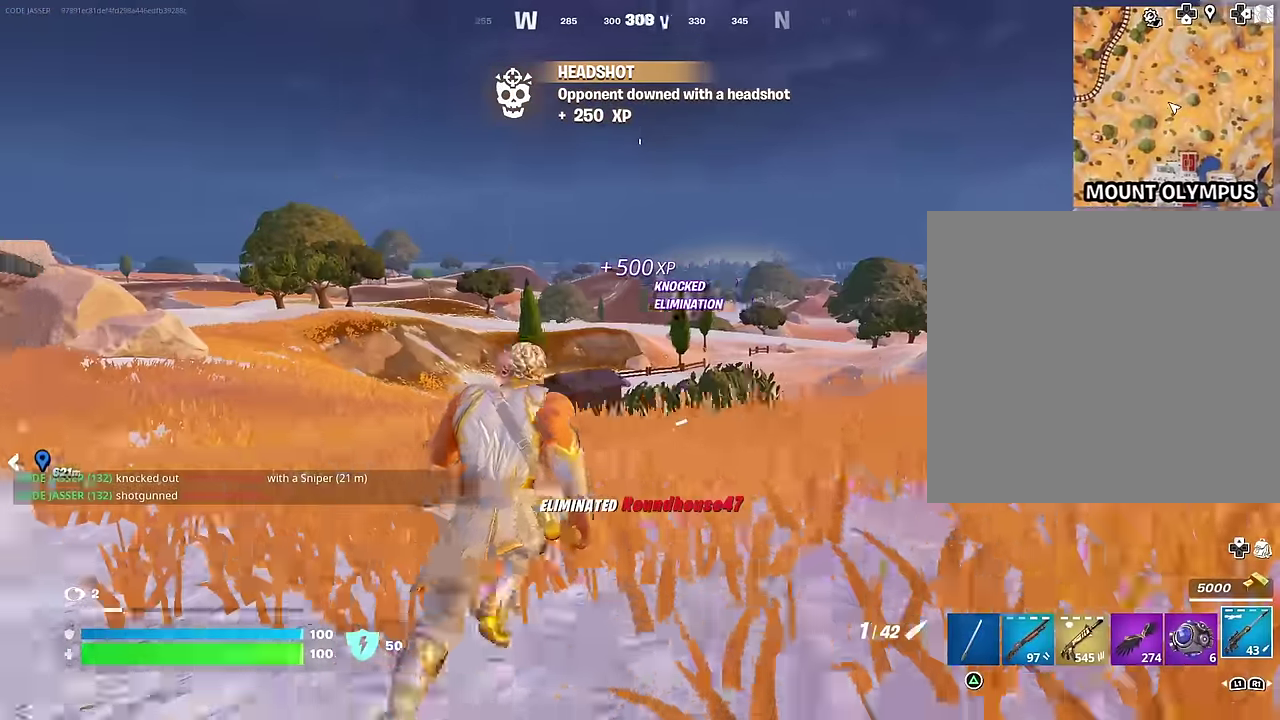
{"dt_ms": 300, "buttons": [], "left_stick": "up-left", "right_stick": "center", "events": []}
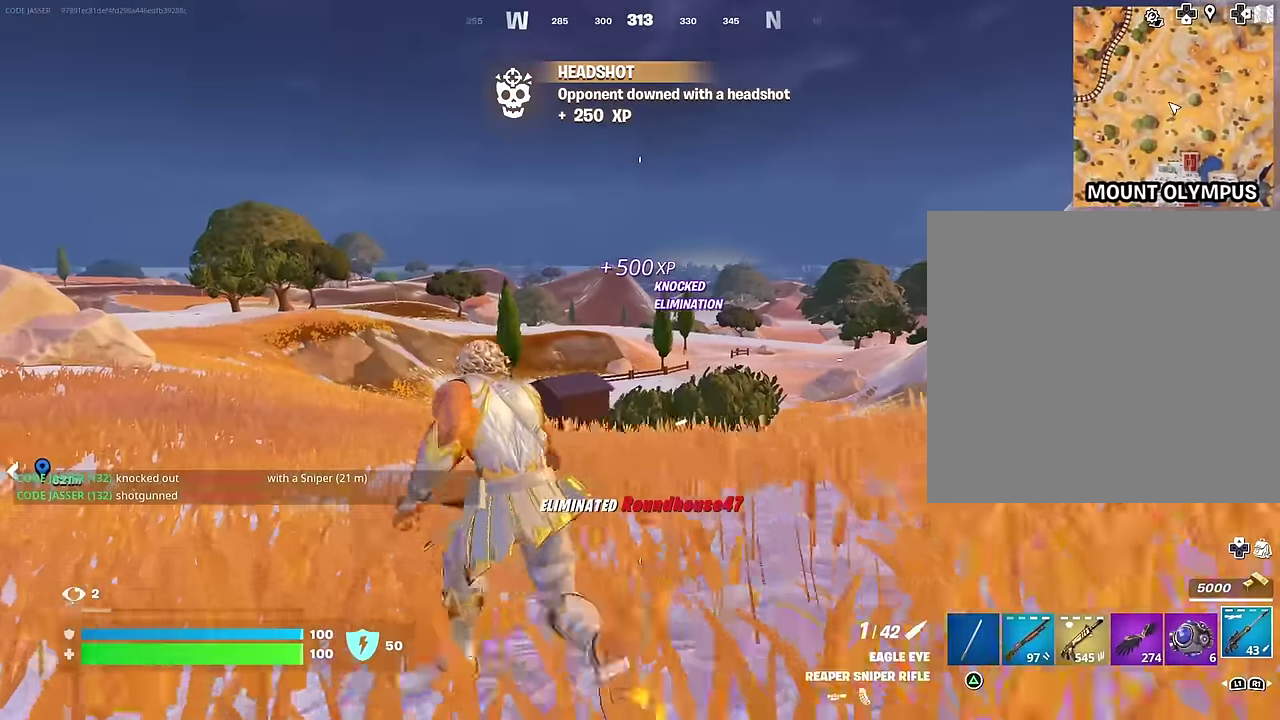
{"dt_ms": 700, "buttons": [], "left_stick": "up-left", "right_stick": "center", "events": []}
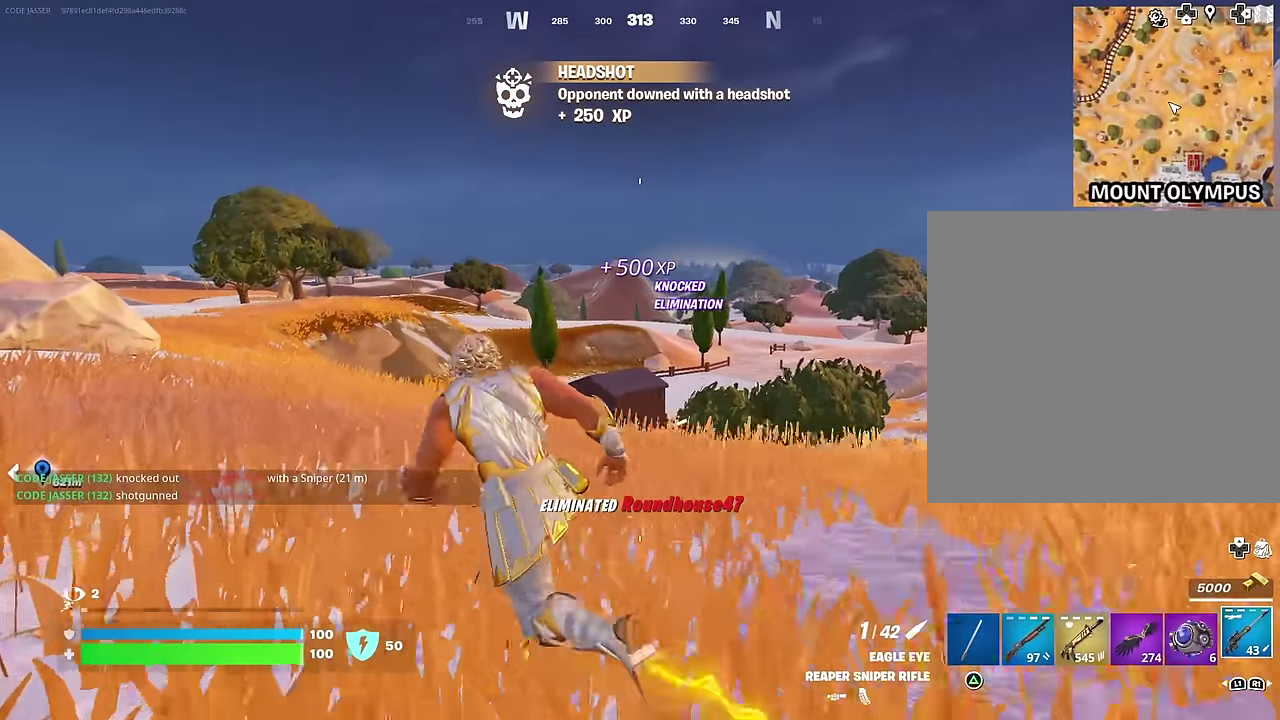
{"dt_ms": 300, "buttons": [], "left_stick": "up-left", "right_stick": "center", "events": []}
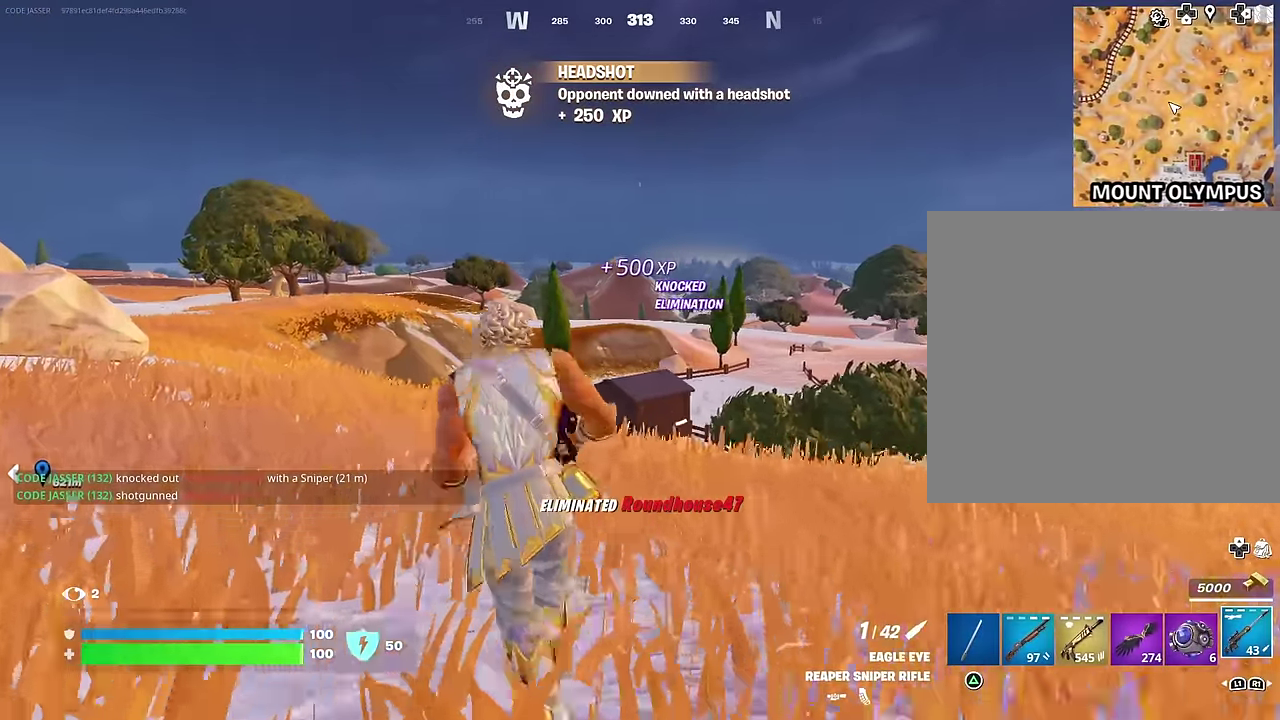
{"dt_ms": 700, "buttons": [], "left_stick": "up-left", "right_stick": "center", "events": [[400, "CROSS", "down"], [450, "SQUARE", "down"], [467, "CROSS", "up"], [517, "SQUARE", "up"]]}
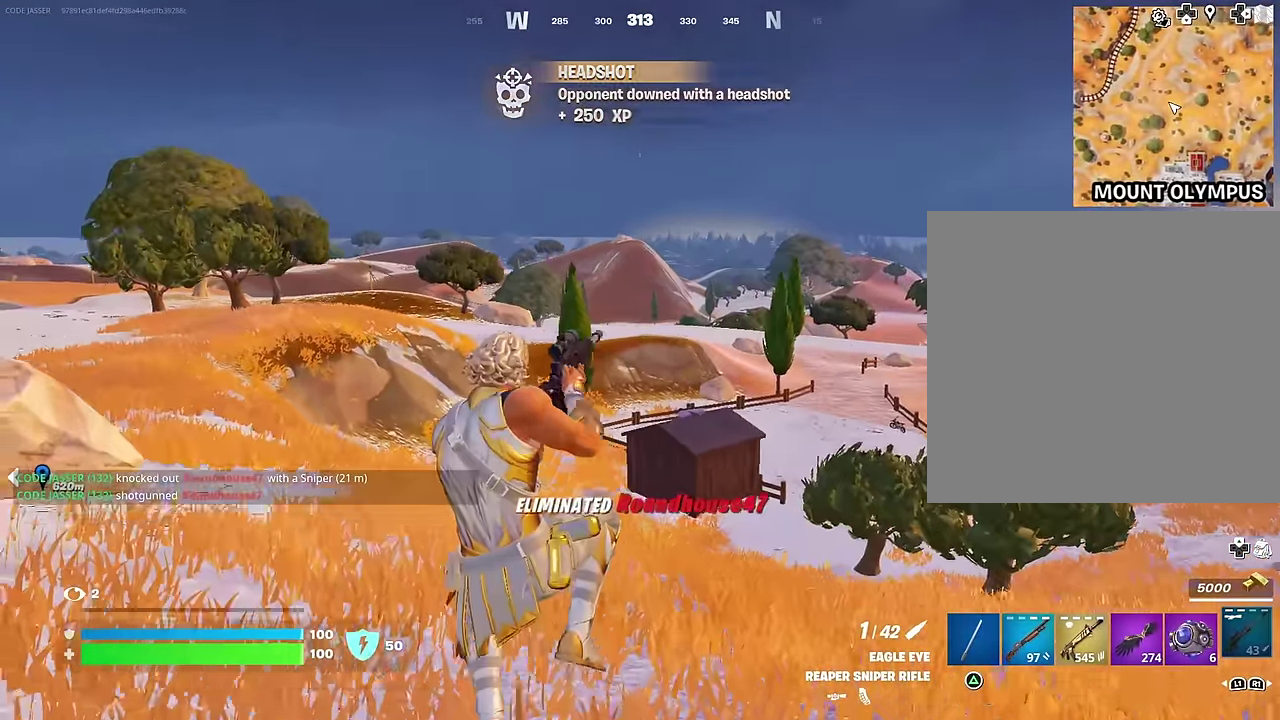
{"dt_ms": 300, "buttons": ["R3"], "left_stick": "up-left", "right_stick": "center"}
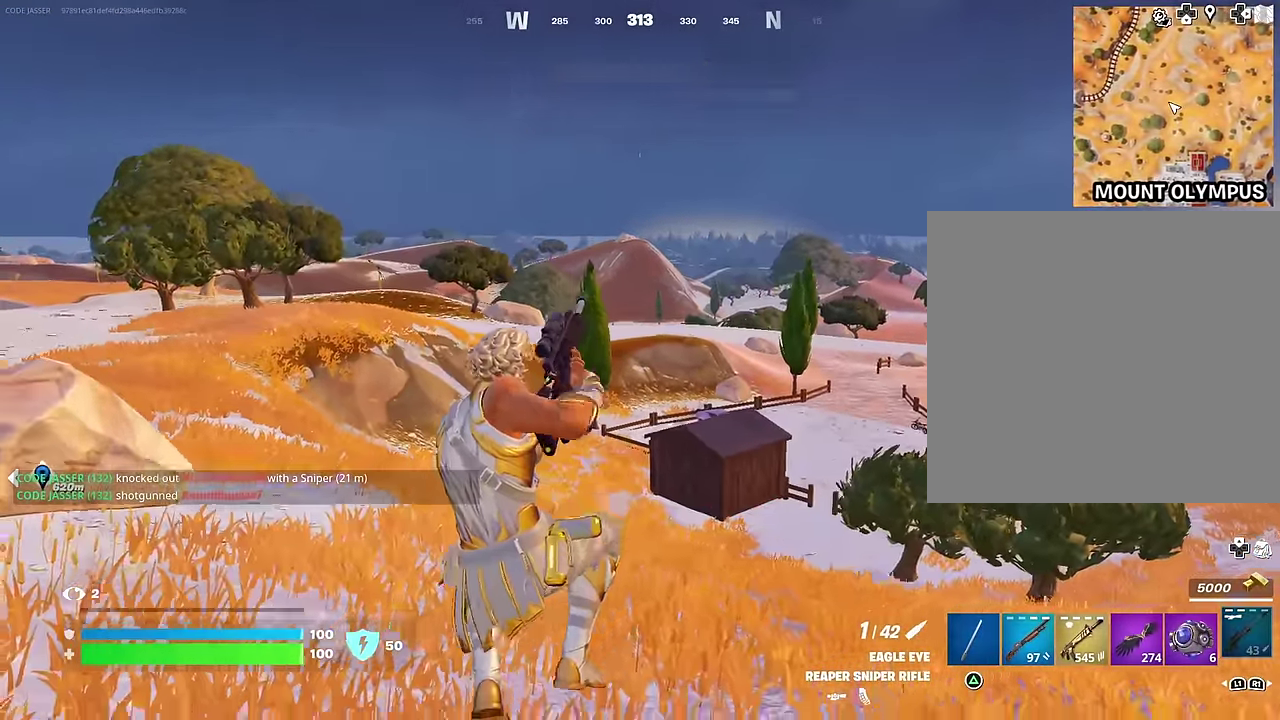
{"dt_ms": 700, "buttons": [], "left_stick": "up-left", "right_stick": "center"}
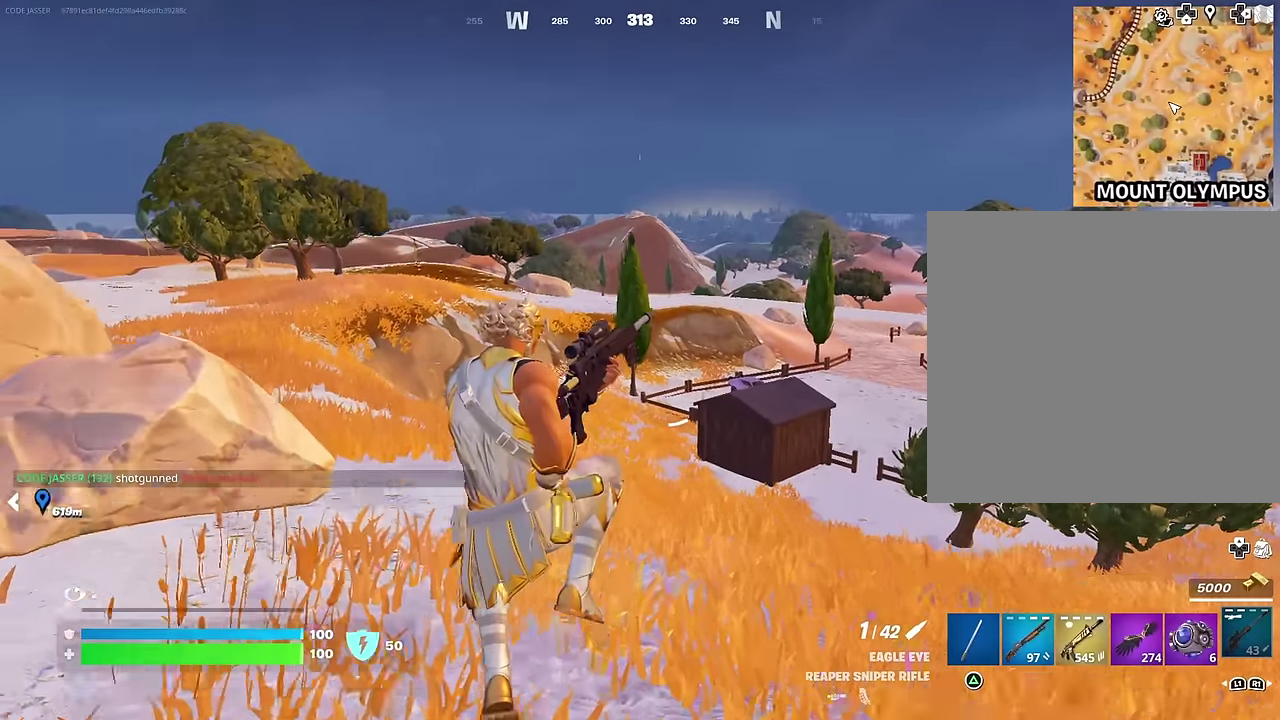
{"dt_ms": 300, "buttons": [], "left_stick": "up-left", "right_stick": "center", "events": []}
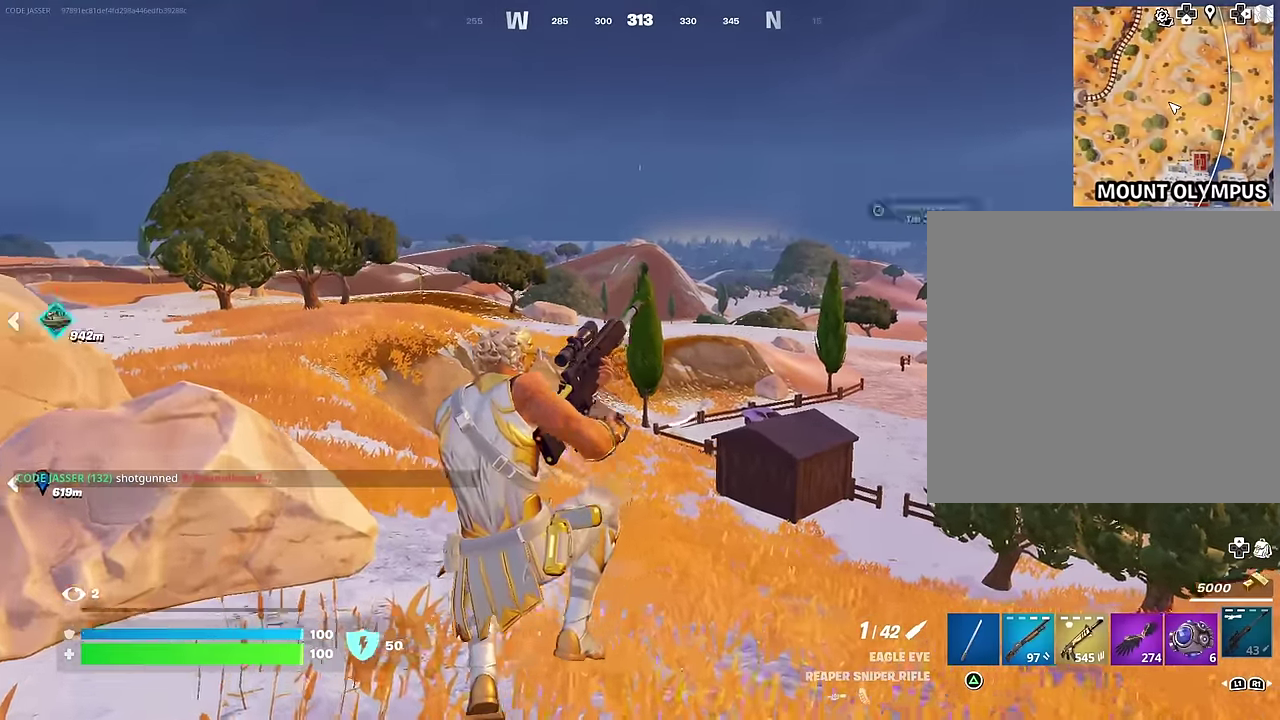
{"dt_ms": 900, "buttons": [], "left_stick": "up", "right_stick": "center", "events": [[33, "right_stick", "left"], [50, "left_stick", "up"], [167, "right_stick", "center"], [267, "left_stick", "up-right"], [500, "left_stick", "up"], [800, "CROSS", "down"], [850, "CROSS", "up"]]}
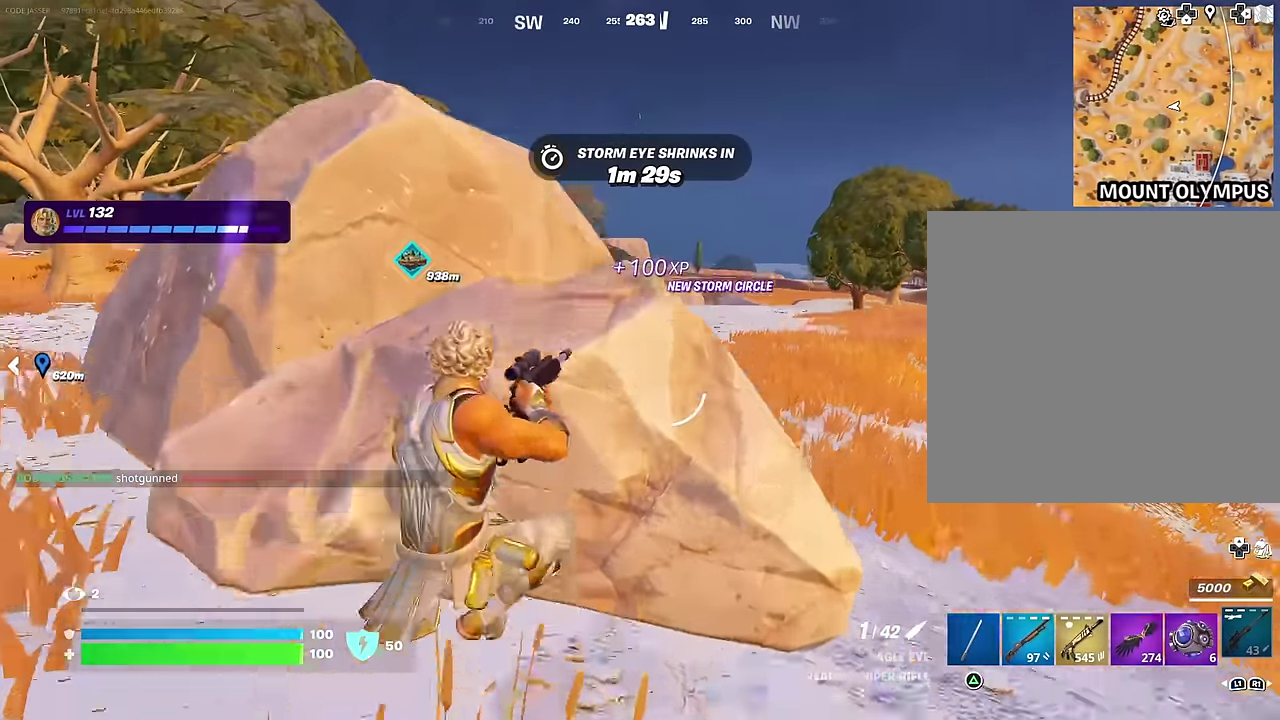
{"dt_ms": 300, "buttons": [], "left_stick": "up-left", "right_stick": "up", "events": [[167, "left_stick", "up-left"], [283, "right_stick", "up"]]}
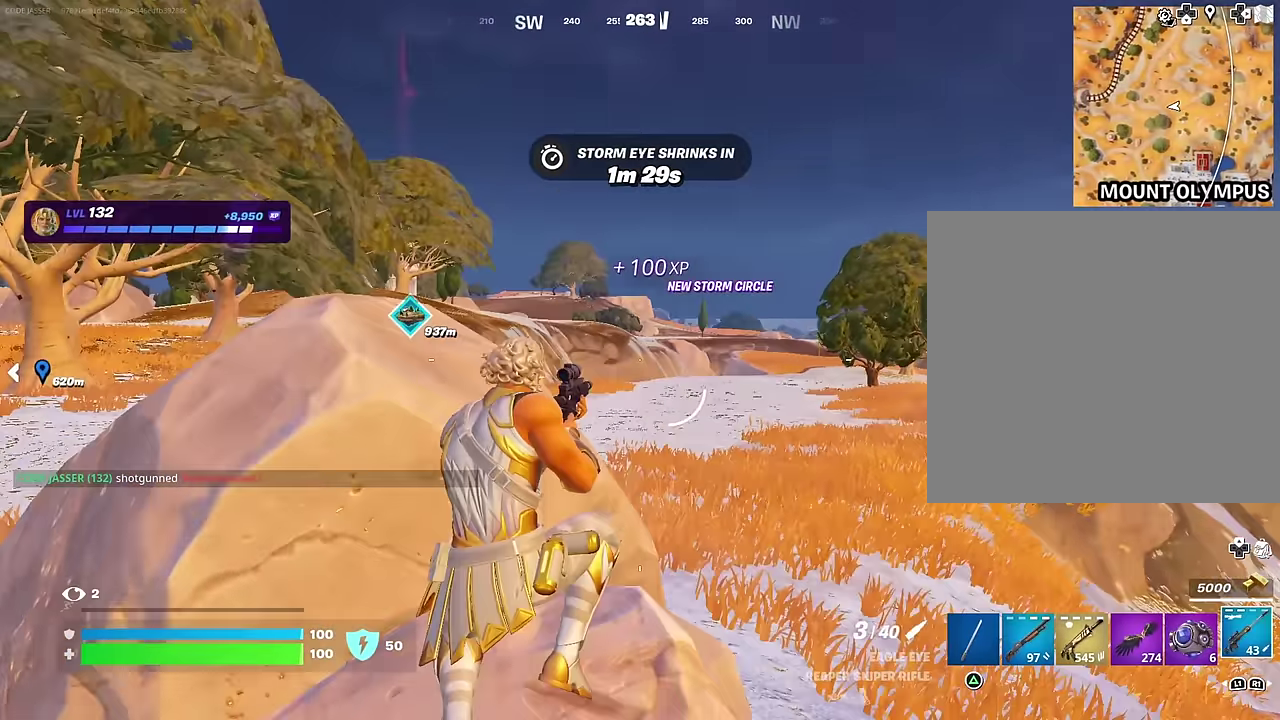
{"dt_ms": 700, "buttons": ["CROSS"], "left_stick": "up-right", "right_stick": "center", "events": [[50, "right_stick", "center"], [117, "left_stick", "up"], [183, "left_stick", "up-right"], [350, "CROSS", "down"], [400, "CROSS", "up"], [417, "right_stick", "down-left"], [483, "right_stick", "center"], [700, "CROSS", "down"]]}
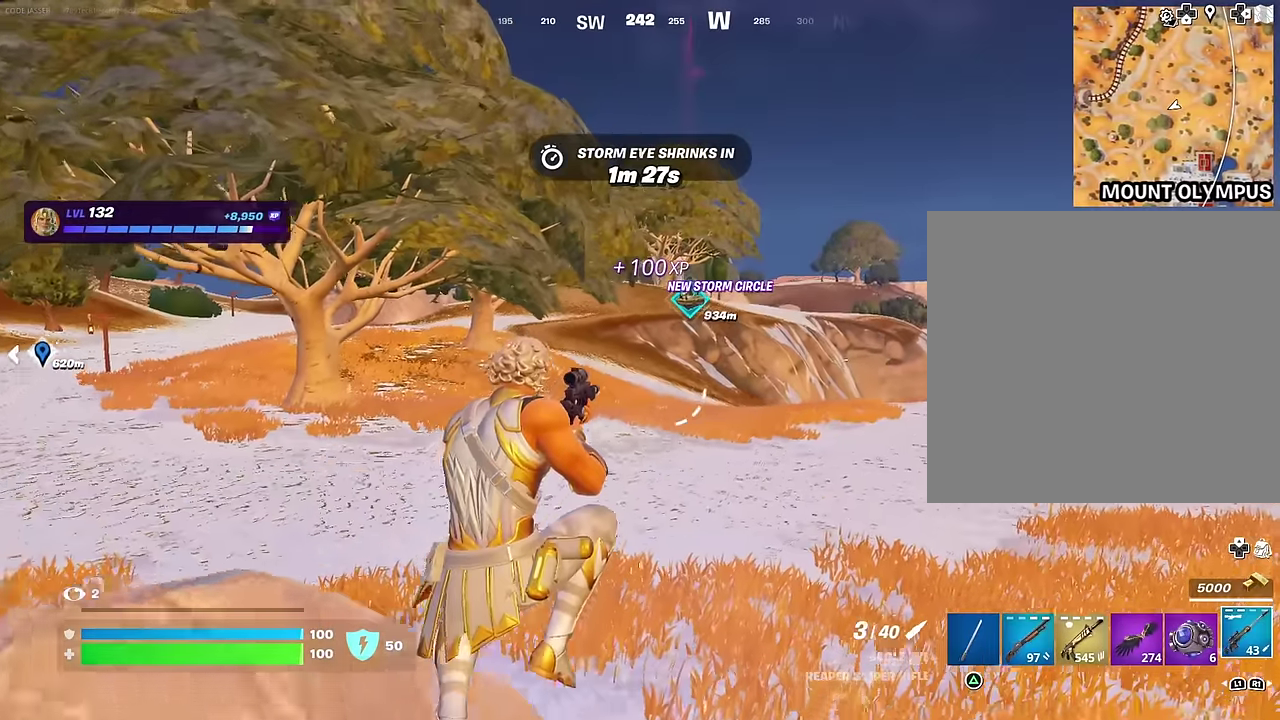
{"dt_ms": 300, "buttons": [], "left_stick": "up", "right_stick": "right", "events": [[83, "CROSS", "up"], [267, "left_stick", "up"], [267, "right_stick", "right"]]}
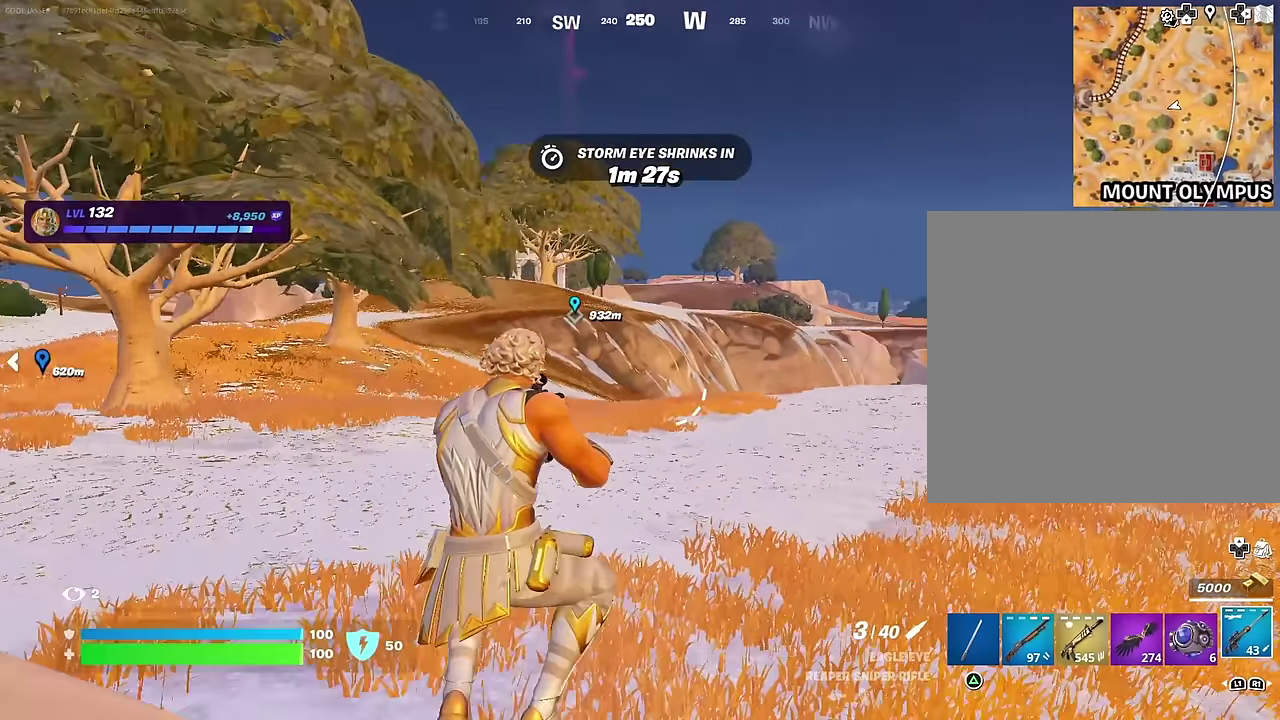
{"dt_ms": 700, "buttons": [], "left_stick": "up-left", "right_stick": "center"}
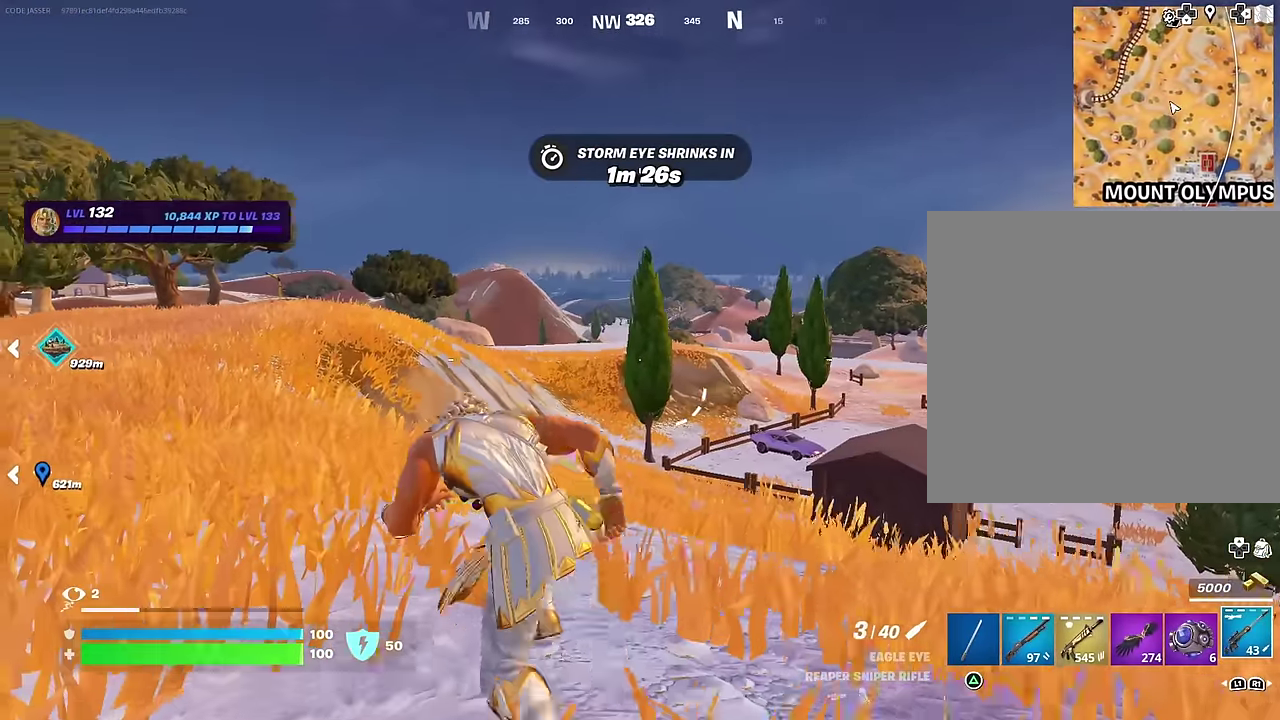
{"dt_ms": 300, "buttons": [], "left_stick": "up", "right_stick": "center", "events": [[50, "CROSS", "down"], [100, "CROSS", "up"], [233, "left_stick", "up"]]}
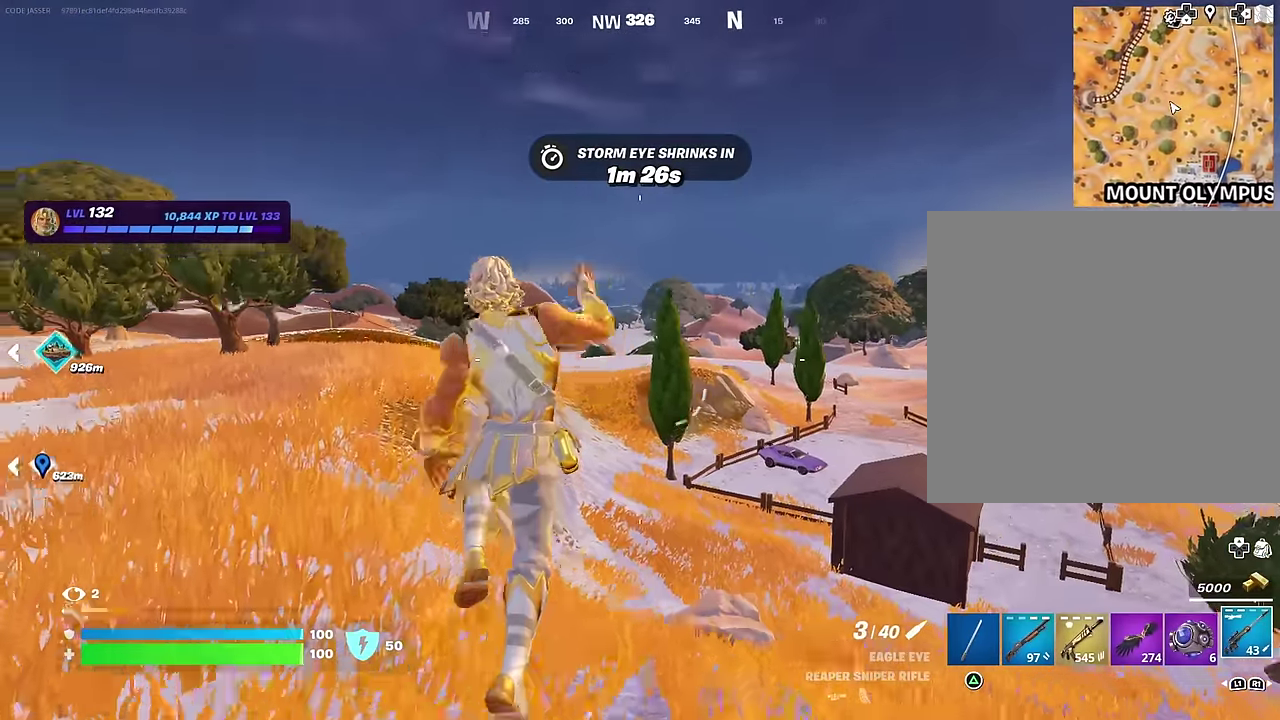
{"dt_ms": 700, "buttons": [], "left_stick": "up-left", "right_stick": "center", "events": [[250, "left_stick", "up-left"]]}
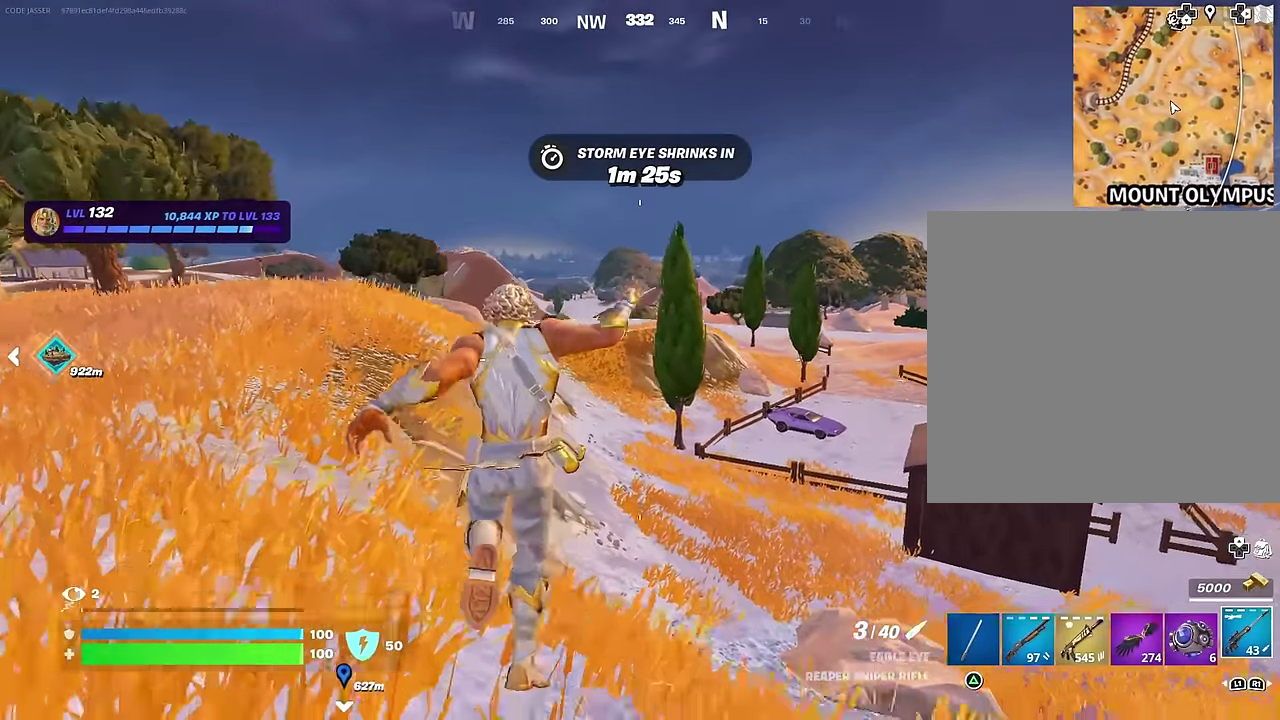
{"dt_ms": 300, "buttons": [], "left_stick": "up-left", "right_stick": "center", "events": [[50, "R1", "down"], [150, "R1", "up"], [217, "R1", "down"], [300, "R1", "up"]]}
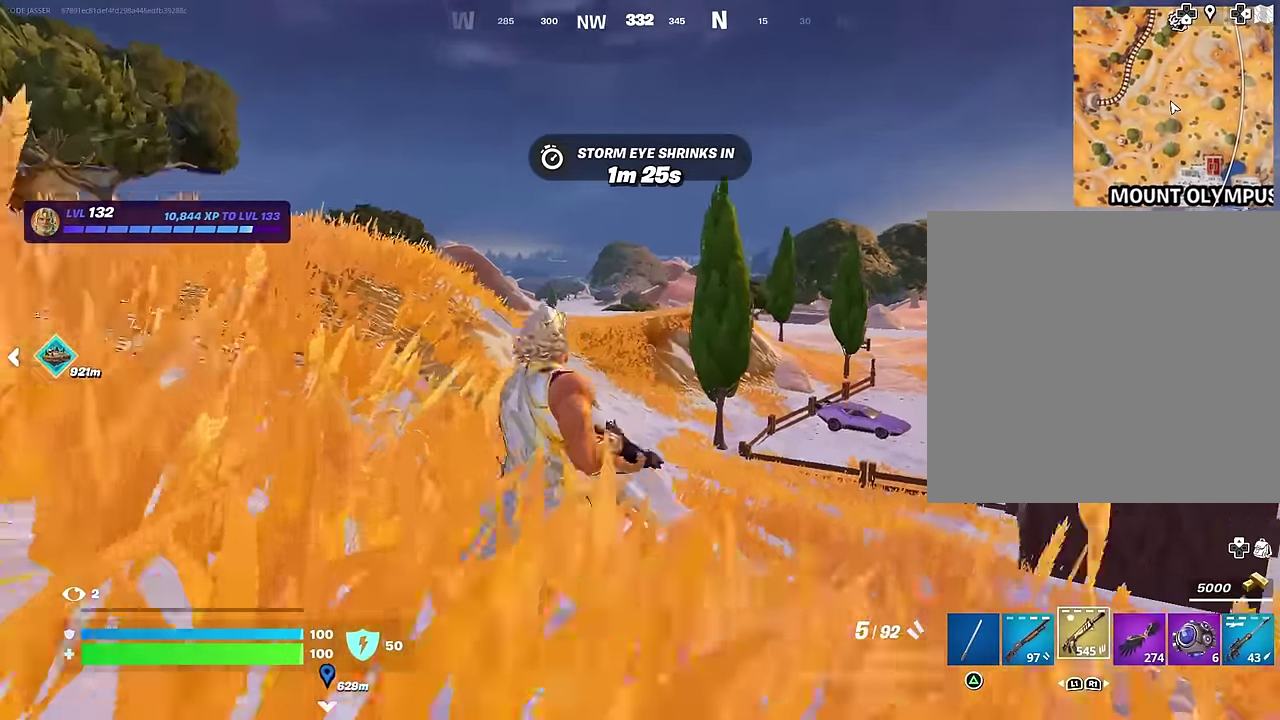
{"dt_ms": 600, "buttons": [], "left_stick": "up-left", "right_stick": "center", "events": [[50, "left_stick", "center"], [67, "CROSS", "down"], [133, "CROSS", "up"], [283, "left_stick", "up-left"], [300, "SQUARE", "down"], [400, "SQUARE", "up"], [450, "SQUARE", "down"], [500, "SQUARE", "up"]]}
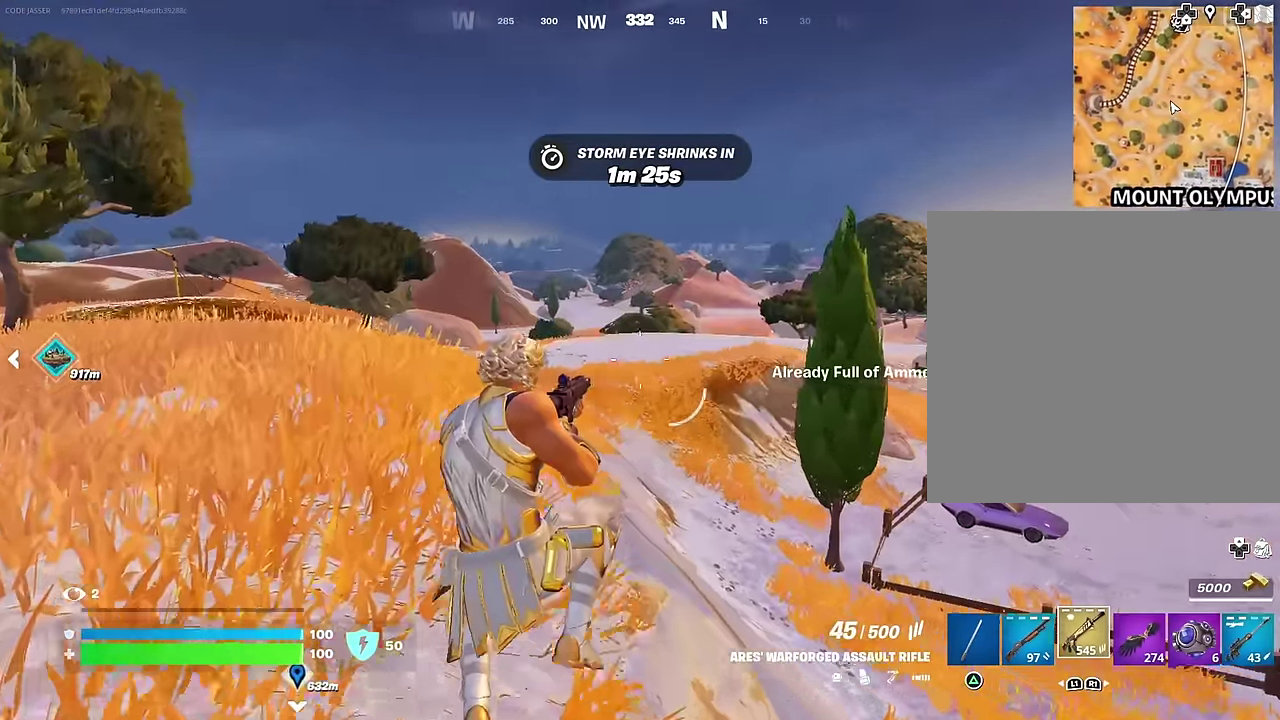
{"dt_ms": 400, "buttons": [], "left_stick": "up", "right_stick": "center", "events": [[200, "L1", "down"], [250, "right_stick", "left"], [267, "left_stick", "up"], [300, "L1", "up"], [317, "right_stick", "center"]]}
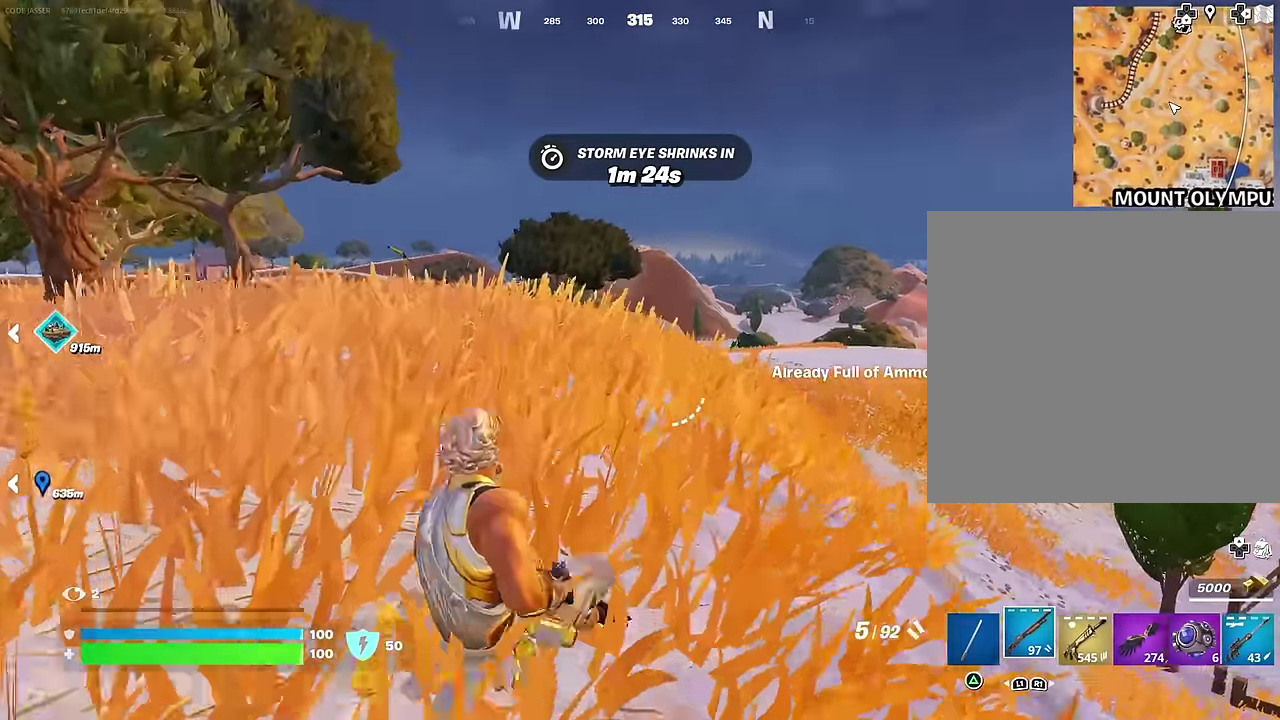
{"dt_ms": 600, "buttons": [], "left_stick": "up", "right_stick": "center", "events": [[67, "CROSS", "down"], [117, "SQUARE", "down"], [150, "CROSS", "up"], [167, "SQUARE", "up"], [250, "SQUARE", "down"], [317, "SQUARE", "up"]]}
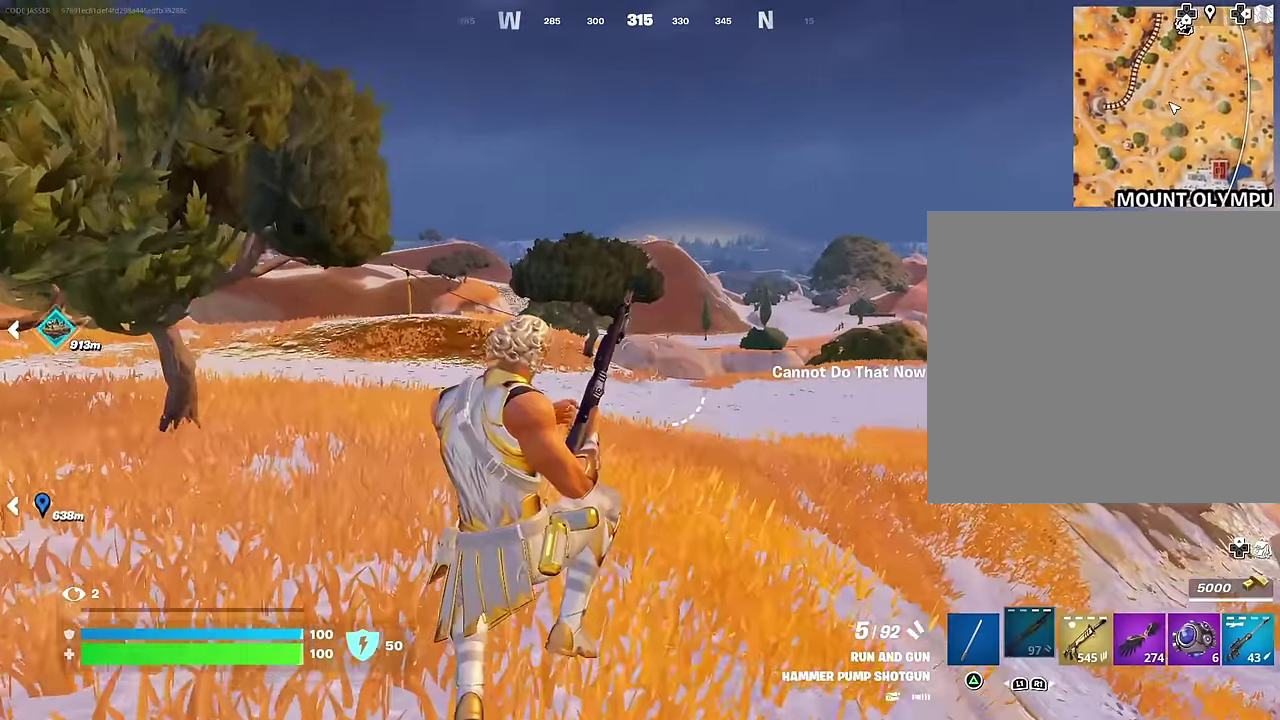
{"dt_ms": 400, "buttons": [], "left_stick": "up", "right_stick": "center", "events": [[167, "DPAD_RIGHT", "down"], [233, "DPAD_RIGHT", "up"]]}
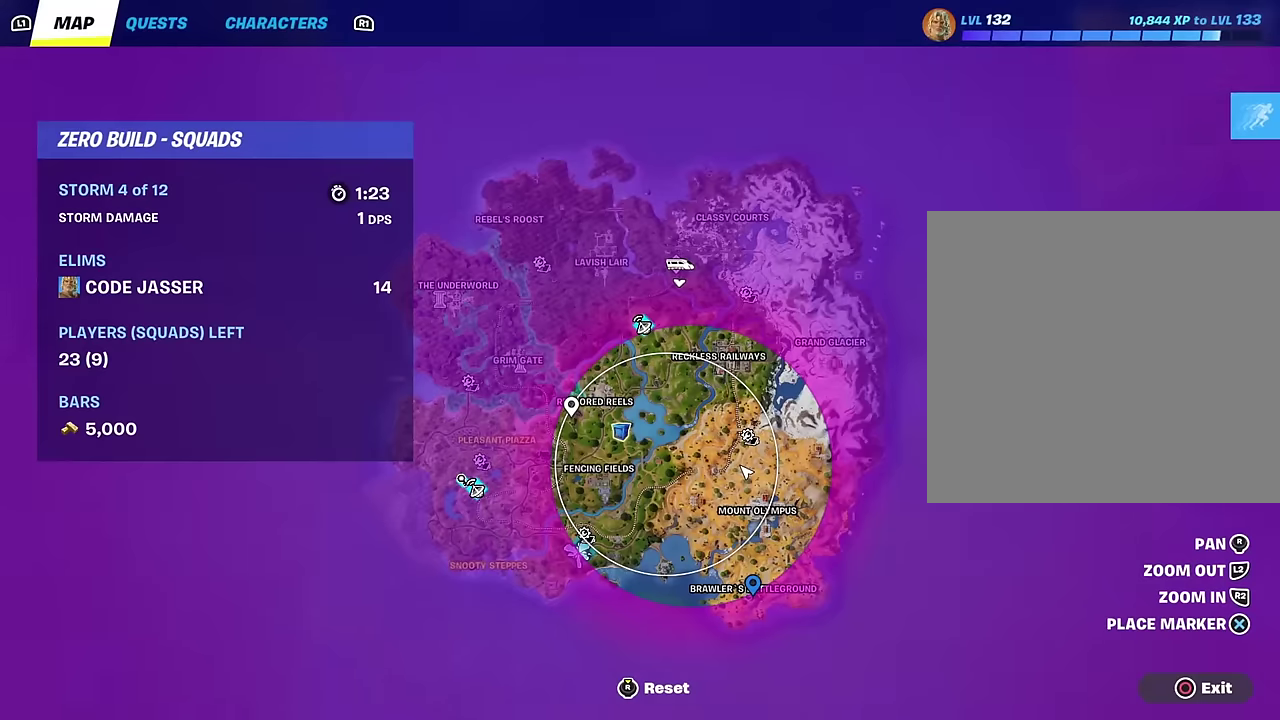
{"dt_ms": 500, "buttons": [], "left_stick": "up", "right_stick": "center", "events": []}
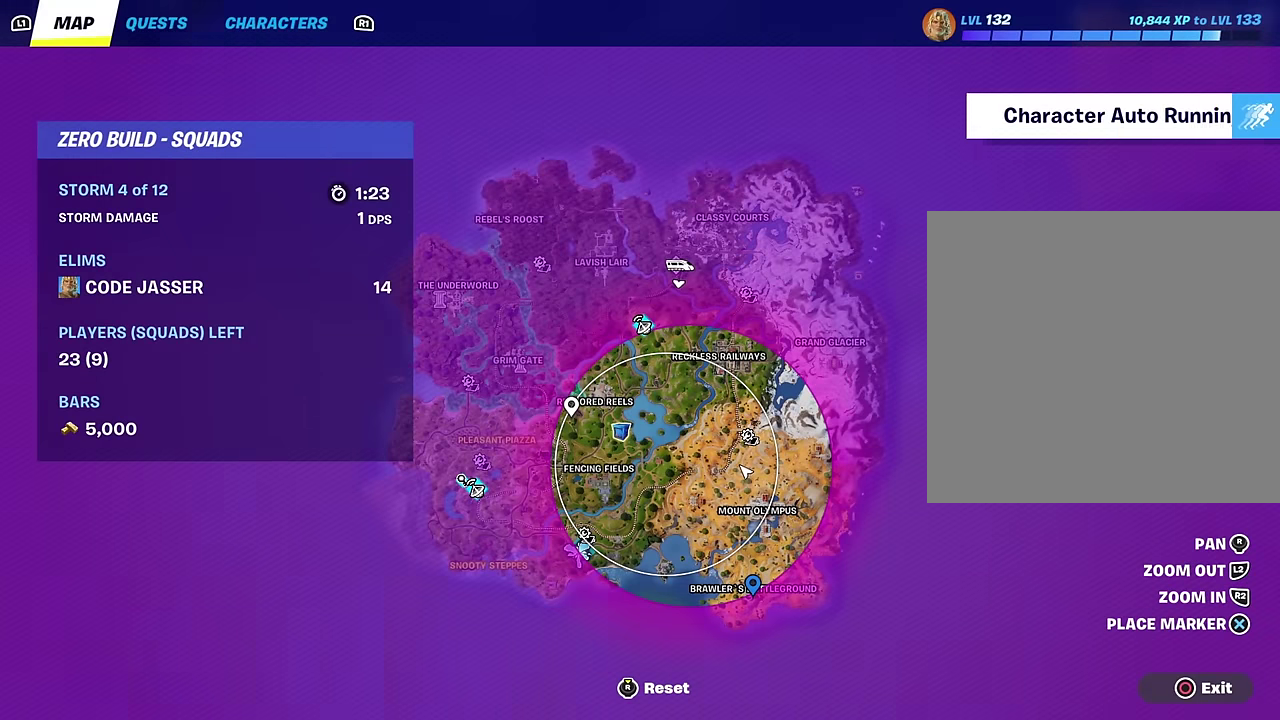
{"dt_ms": 500, "buttons": [], "left_stick": "up", "right_stick": "center", "events": []}
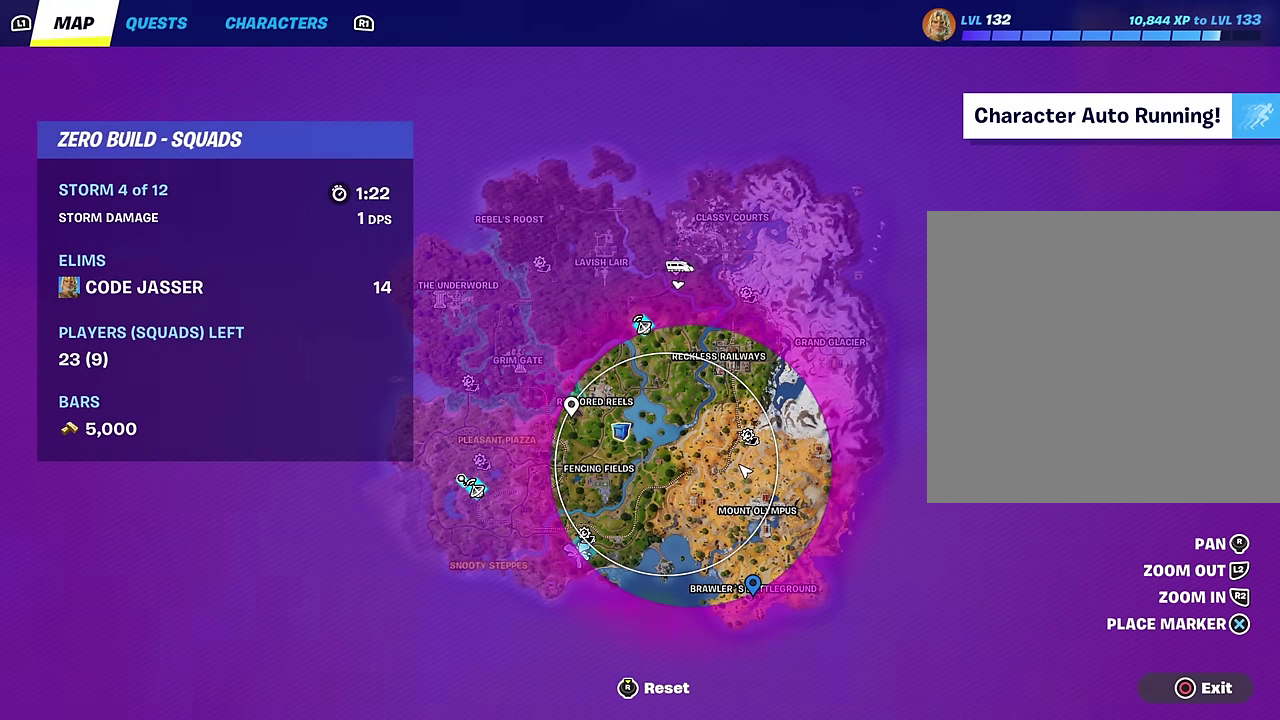
{"dt_ms": 500, "buttons": [], "left_stick": "up", "right_stick": "center", "events": []}
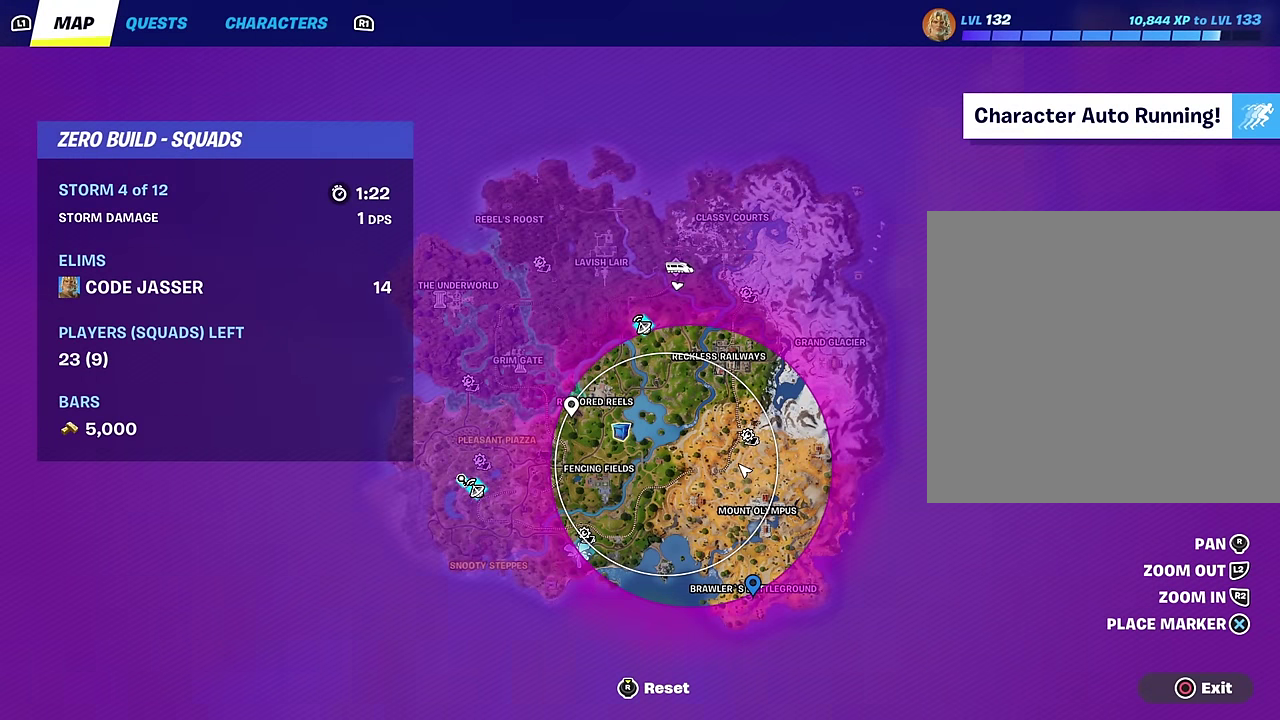
{"dt_ms": 700, "buttons": [], "left_stick": "up", "right_stick": "center", "events": [[84, "right_stick", "up"], [250, "right_stick", "up-left"], [400, "right_stick", "down"], [450, "right_stick", "down-right"], [534, "right_stick", "up-left"], [650, "right_stick", "center"]]}